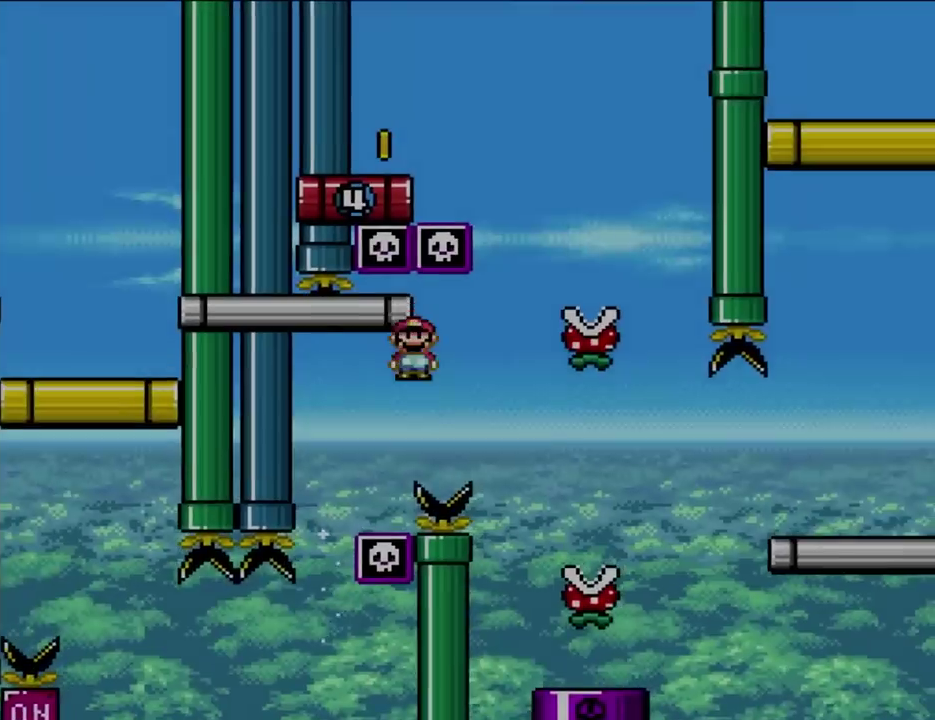
Gameplay with a controller (Nintendo layout); each line is a JSON object with the inputs held at the frame after it. "events" lists button and stick changes between this image and that frame as [ms after this image, input, new state], when the widget could be followed in between. Not read: A L3 R3 Y.
{"buttons": ["X", "DPAD_RIGHT"], "events": []}
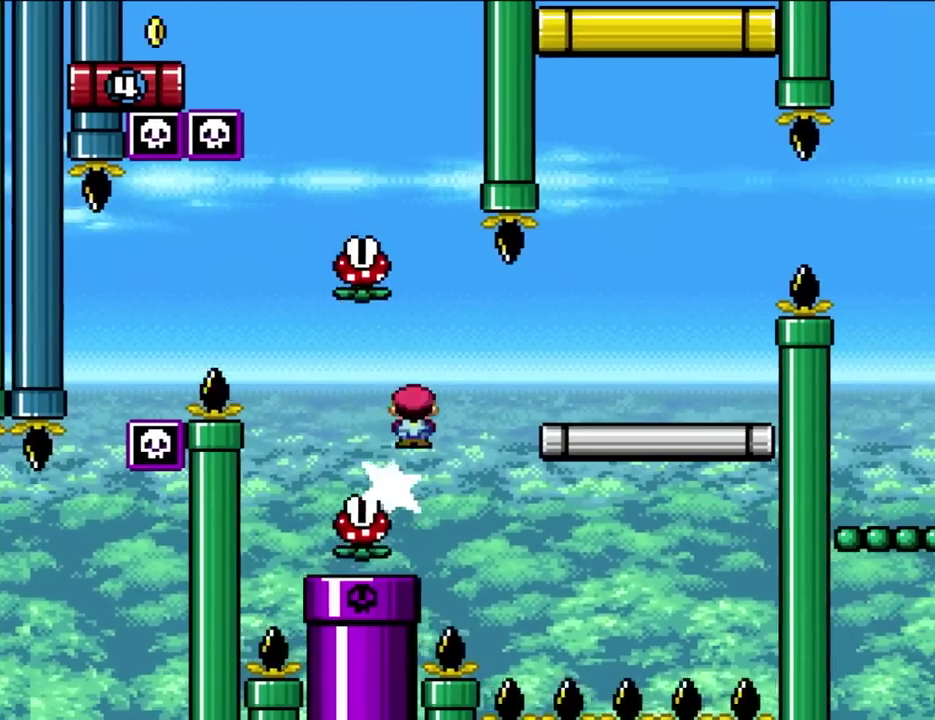
{"buttons": ["X"], "events": [[67, "DPAD_LEFT", "down"], [67, "DPAD_RIGHT", "up"], [250, "DPAD_LEFT", "up"], [367, "DPAD_LEFT", "down"], [467, "DPAD_LEFT", "up"]]}
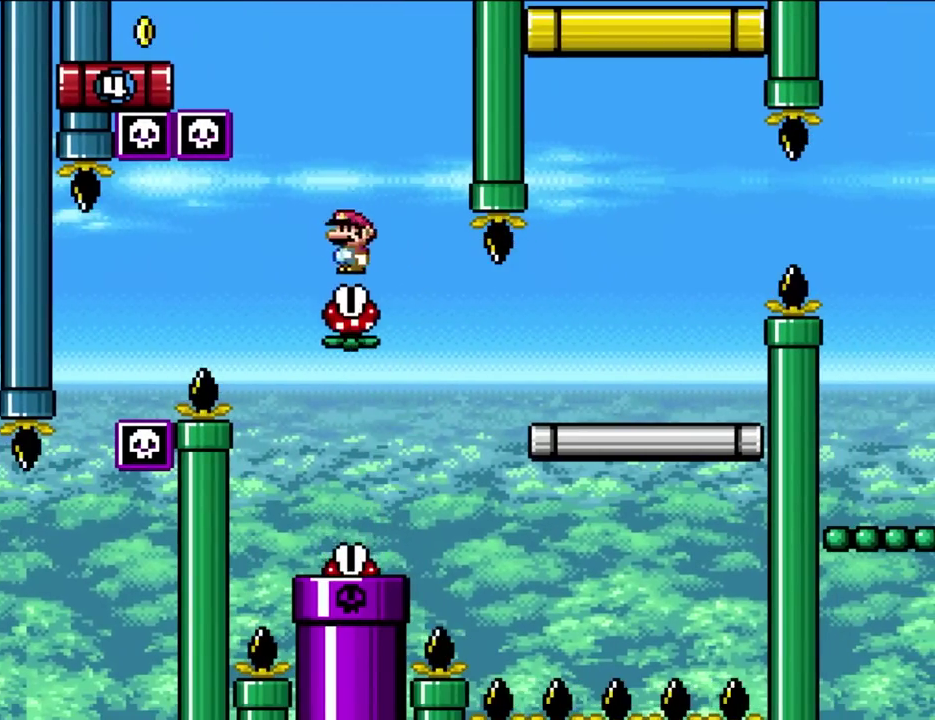
{"buttons": ["X", "DPAD_LEFT"], "events": [[317, "DPAD_LEFT", "down"]]}
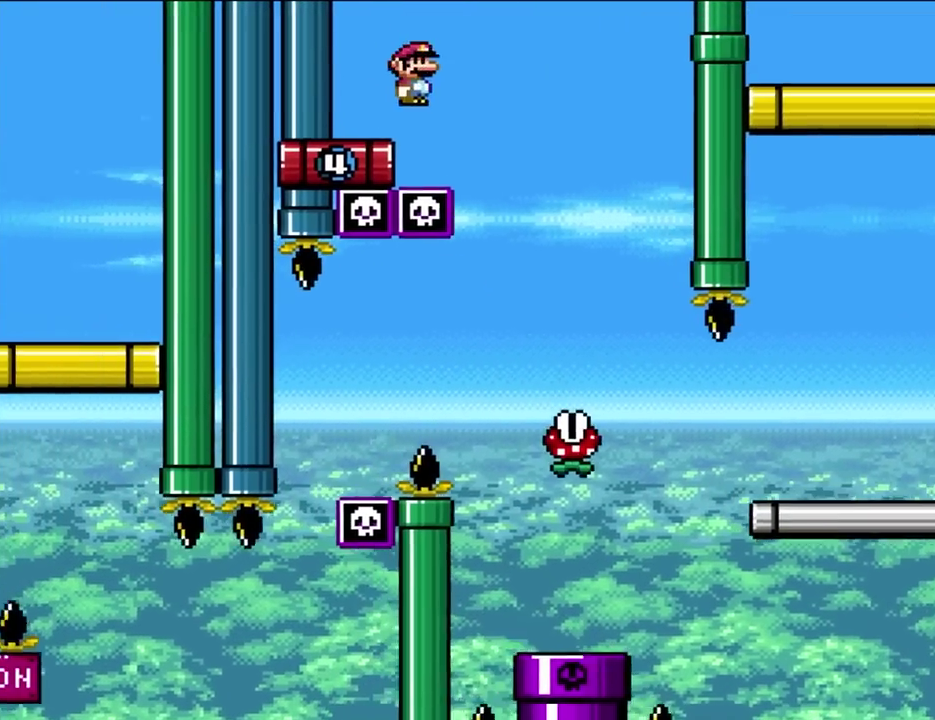
{"buttons": ["X", "DPAD_RIGHT"], "events": [[100, "DPAD_LEFT", "up"], [167, "DPAD_RIGHT", "down"]]}
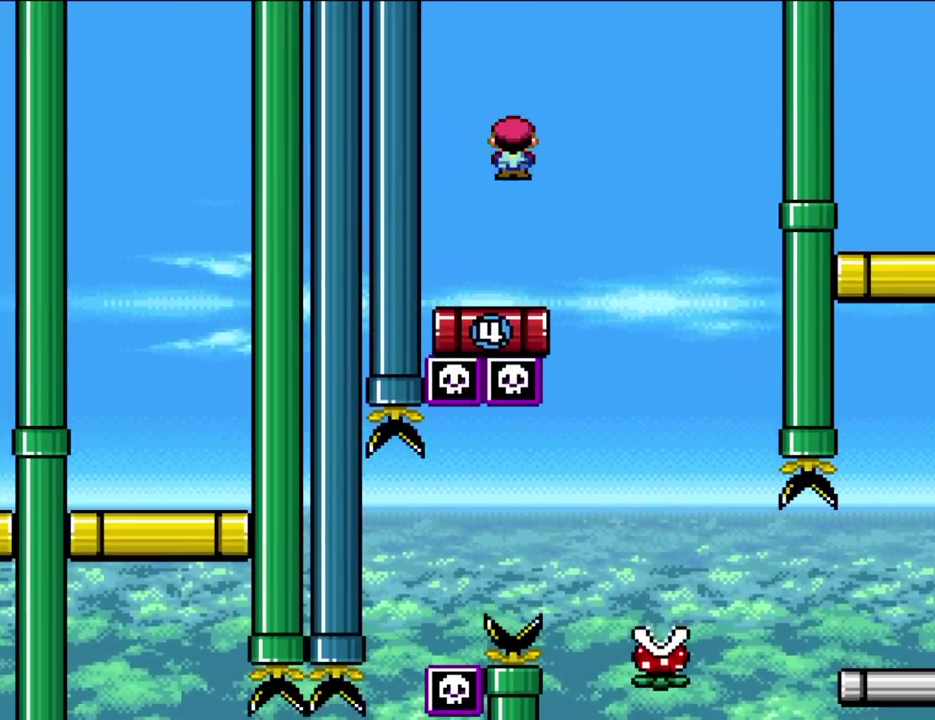
{"buttons": ["X", "DPAD_LEFT"], "events": [[367, "DPAD_RIGHT", "up"], [400, "DPAD_LEFT", "down"]]}
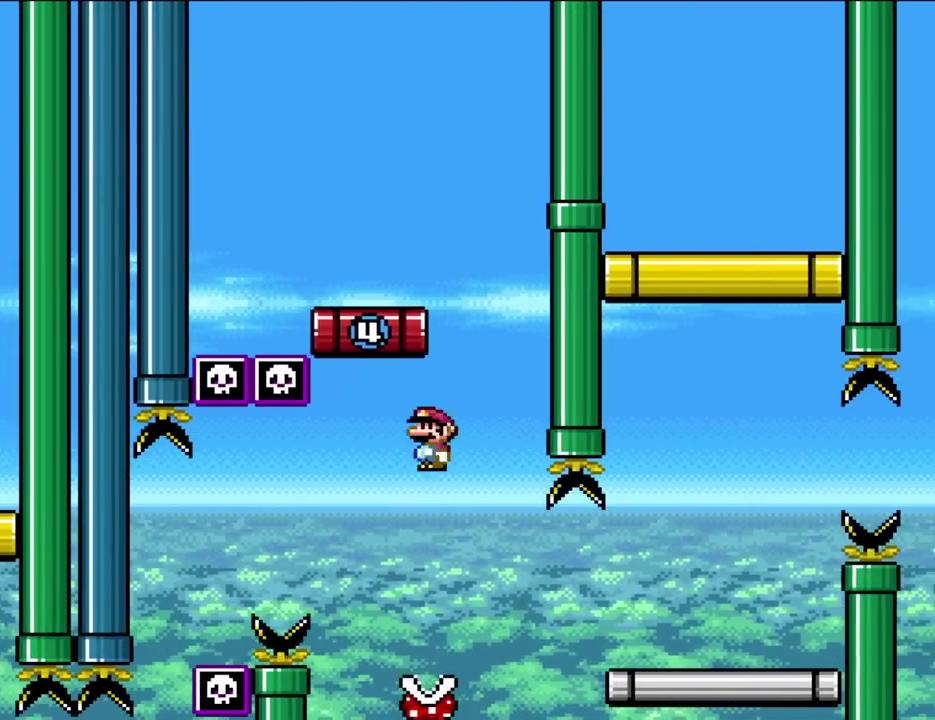
{"buttons": ["X", "DPAD_RIGHT"], "events": [[100, "DPAD_LEFT", "up"], [133, "DPAD_RIGHT", "down"]]}
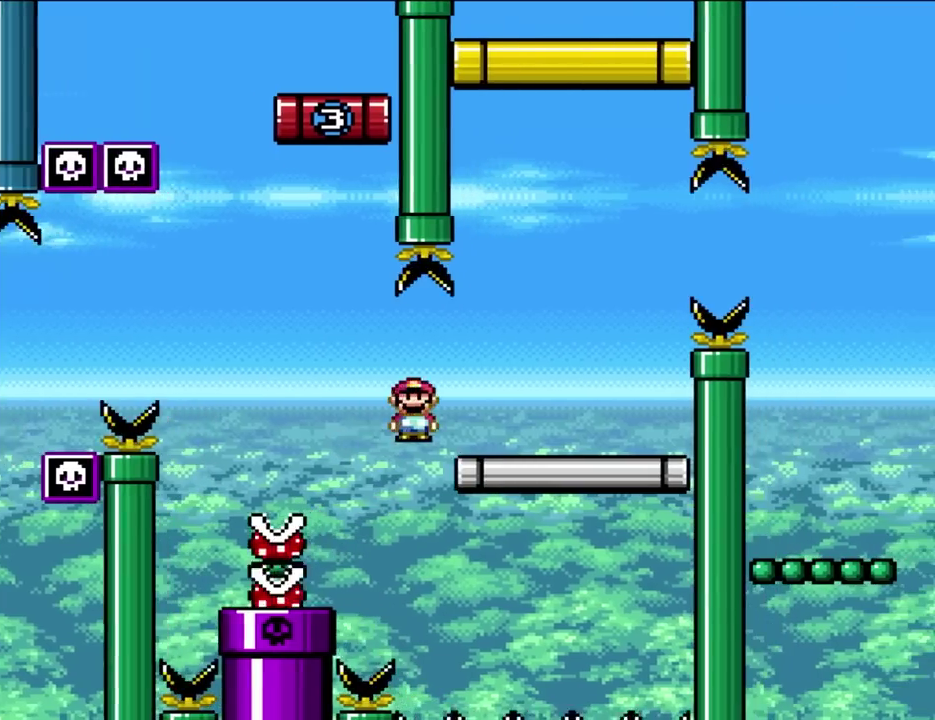
{"buttons": ["X", "DPAD_RIGHT"], "events": []}
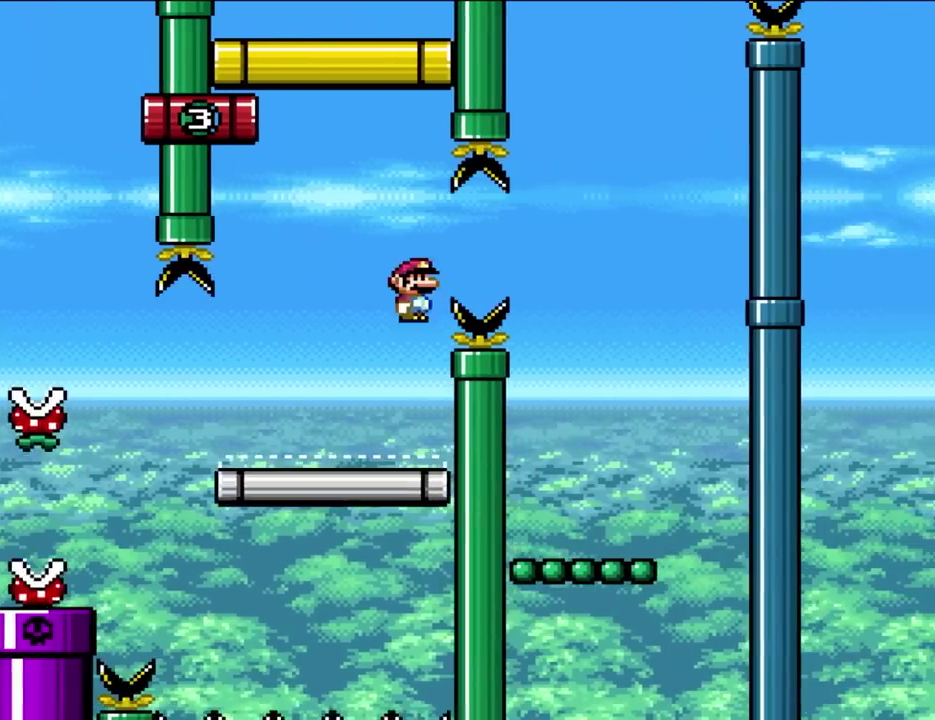
{"buttons": ["X", "DPAD_LEFT"], "events": [[433, "DPAD_LEFT", "down"], [433, "DPAD_RIGHT", "up"]]}
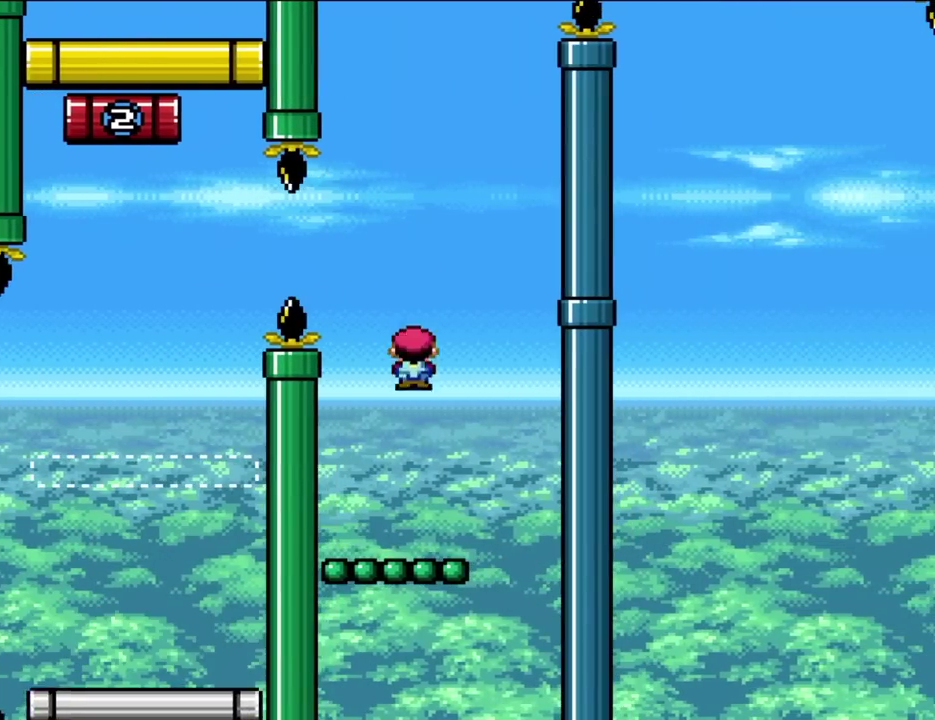
{"buttons": ["B"], "events": [[67, "DPAD_LEFT", "up"], [133, "DPAD_RIGHT", "down"], [133, "X", "up"], [300, "DPAD_RIGHT", "up"], [400, "B", "down"]]}
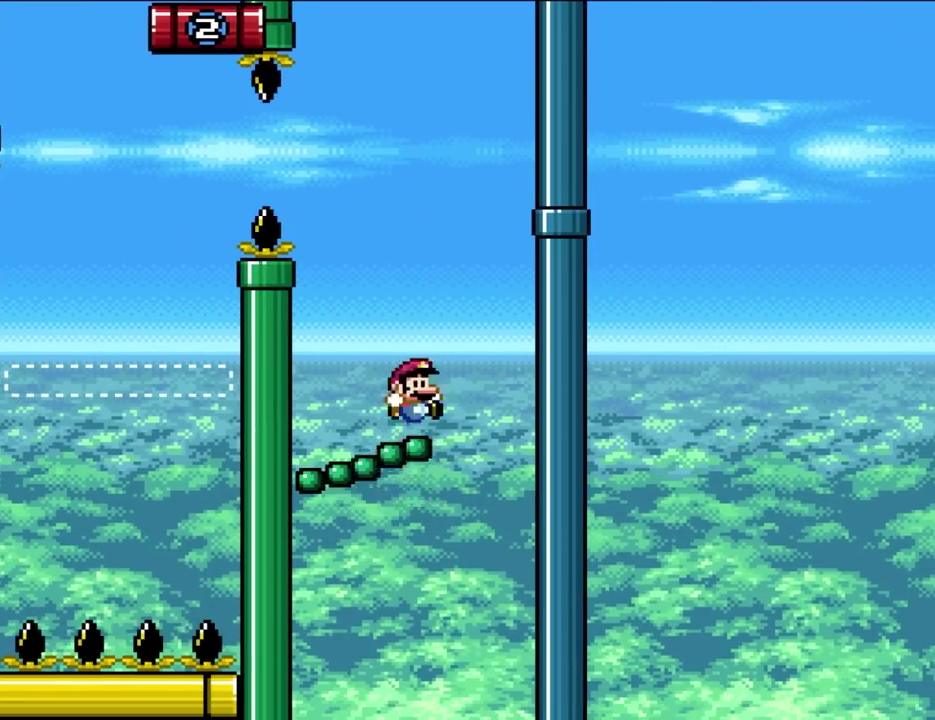
{"buttons": ["B", "DPAD_LEFT"], "events": [[400, "DPAD_LEFT", "down"]]}
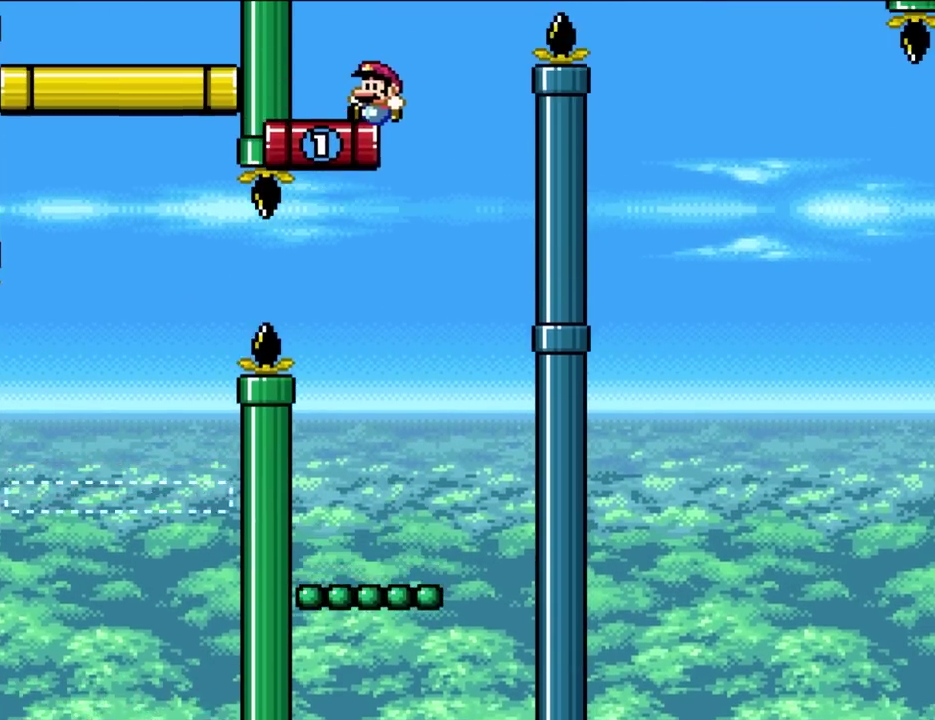
{"buttons": ["B", "DPAD_RIGHT"], "events": [[100, "DPAD_LEFT", "up"], [167, "DPAD_RIGHT", "down"], [200, "B", "up"], [367, "B", "down"]]}
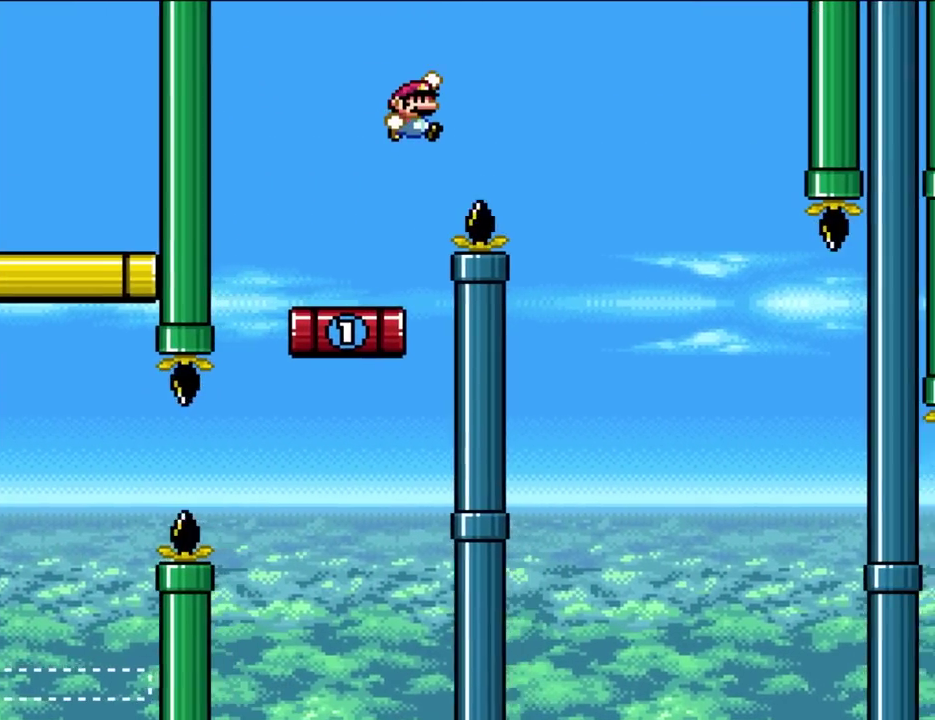
{"buttons": ["B", "DPAD_LEFT"], "events": [[267, "B", "up"], [400, "B", "down"], [400, "DPAD_RIGHT", "up"], [433, "DPAD_LEFT", "down"]]}
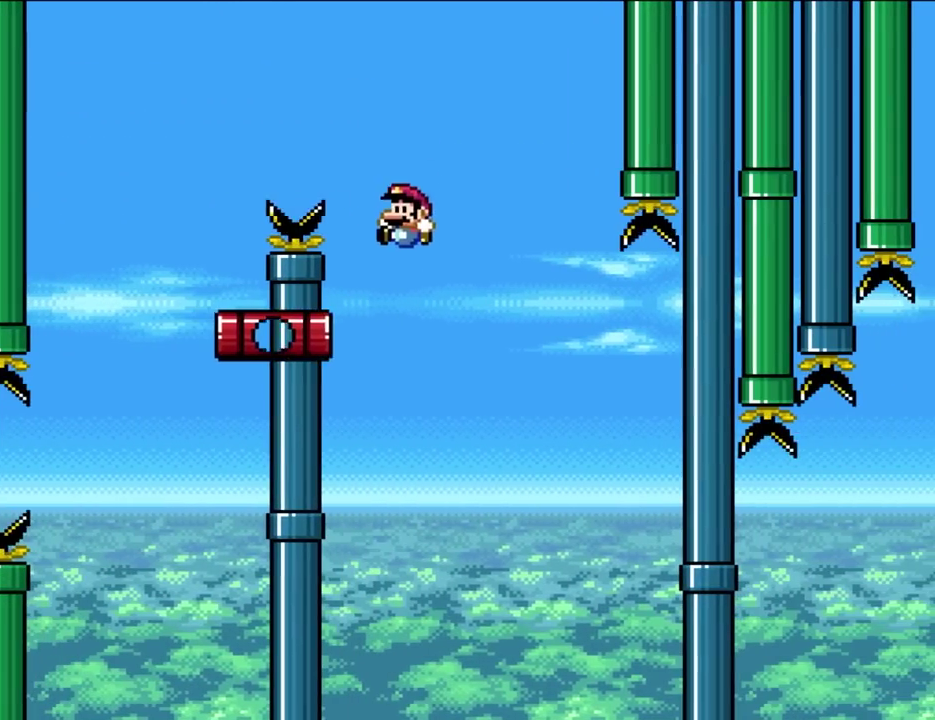
{"buttons": [], "events": [[300, "B", "up"], [300, "DPAD_LEFT", "up"]]}
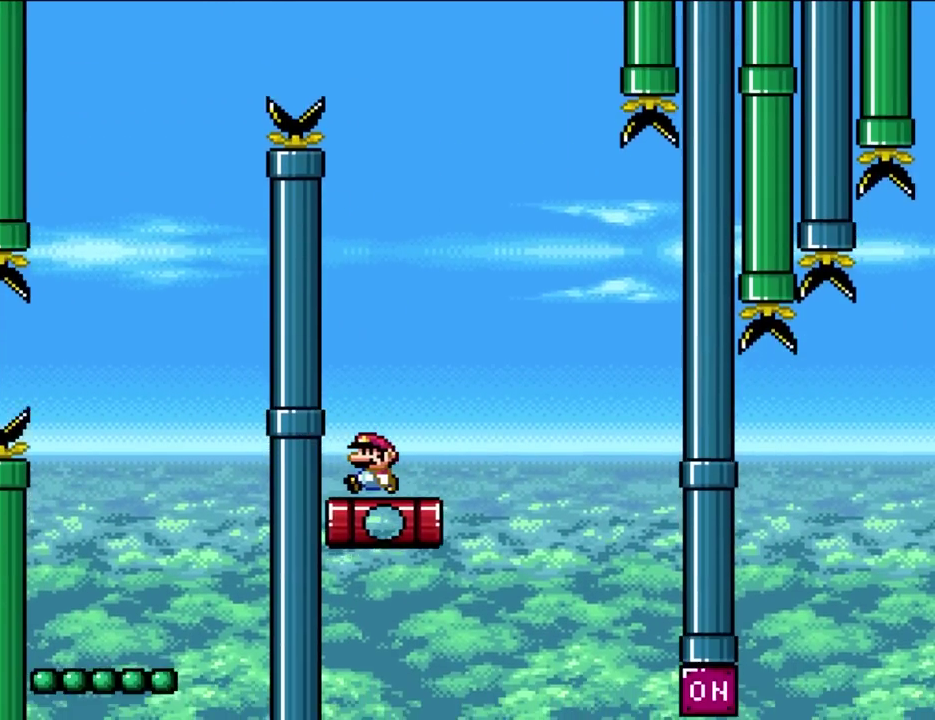
{"buttons": ["DPAD_RIGHT"], "events": [[433, "DPAD_RIGHT", "down"]]}
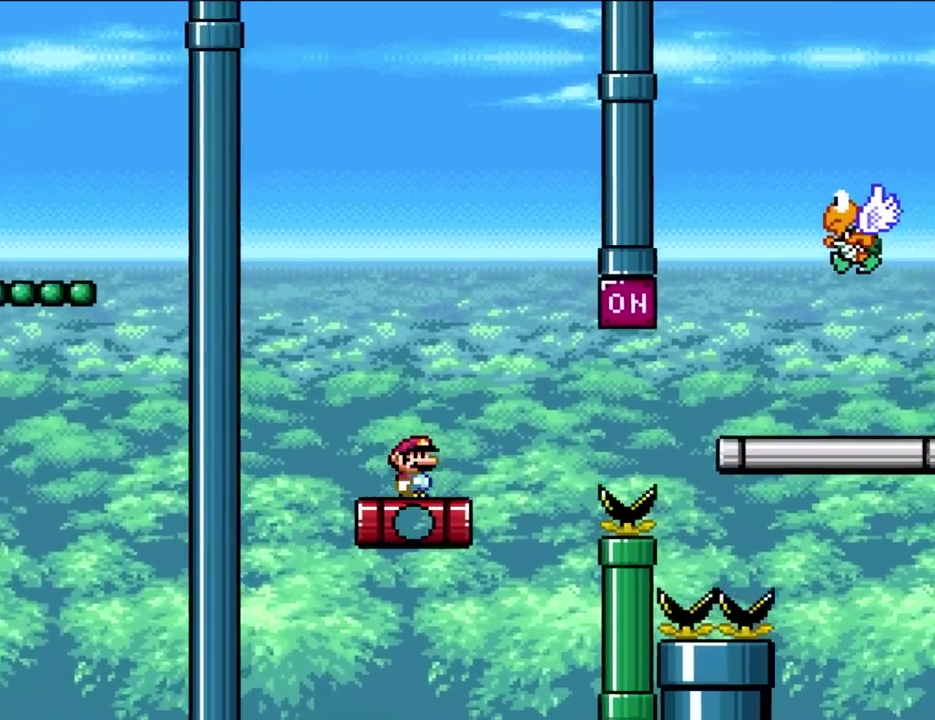
{"buttons": ["B", "DPAD_RIGHT"], "events": [[233, "B", "down"]]}
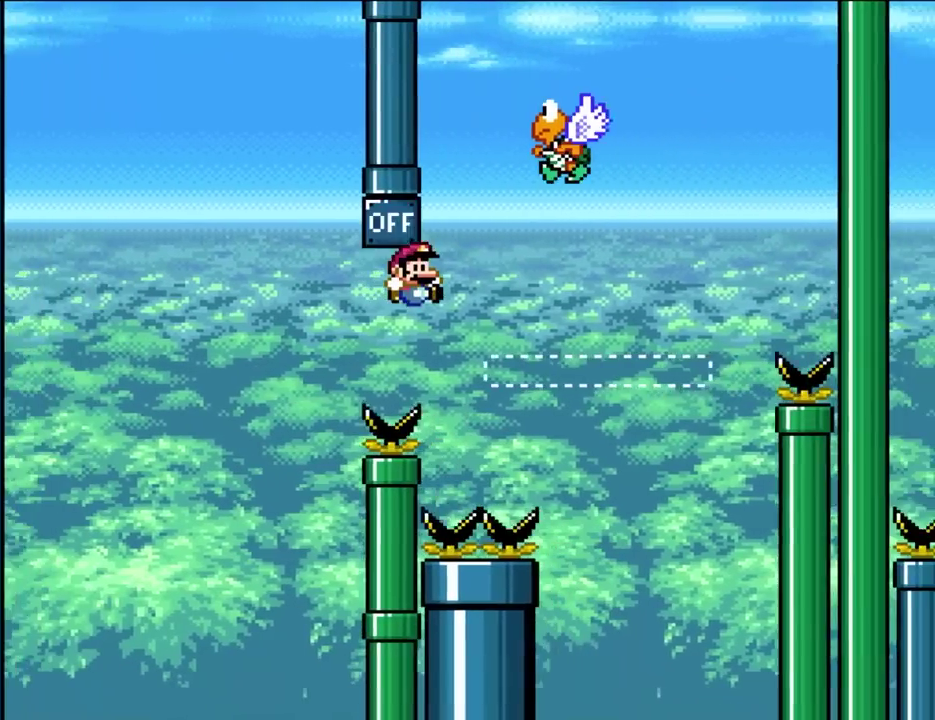
{"buttons": ["B", "DPAD_LEFT"], "events": [[283, "B", "up"], [400, "B", "down"], [433, "DPAD_UP", "down"], [467, "DPAD_LEFT", "down"], [467, "DPAD_RIGHT", "up"], [500, "DPAD_UP", "up"]]}
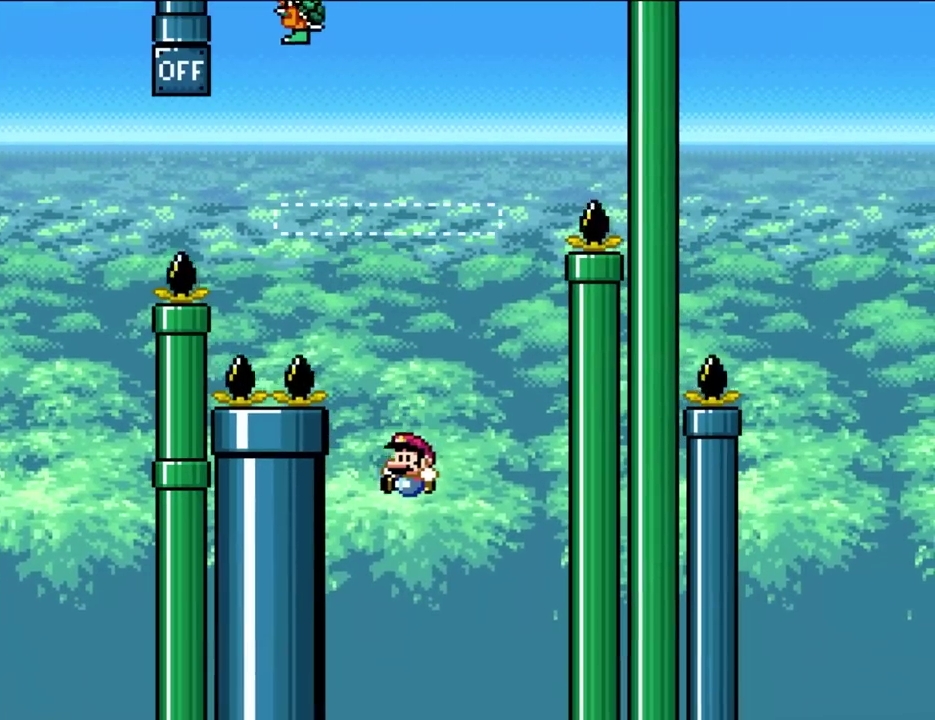
{"buttons": [], "events": [[133, "B", "up"], [133, "DPAD_LEFT", "up"]]}
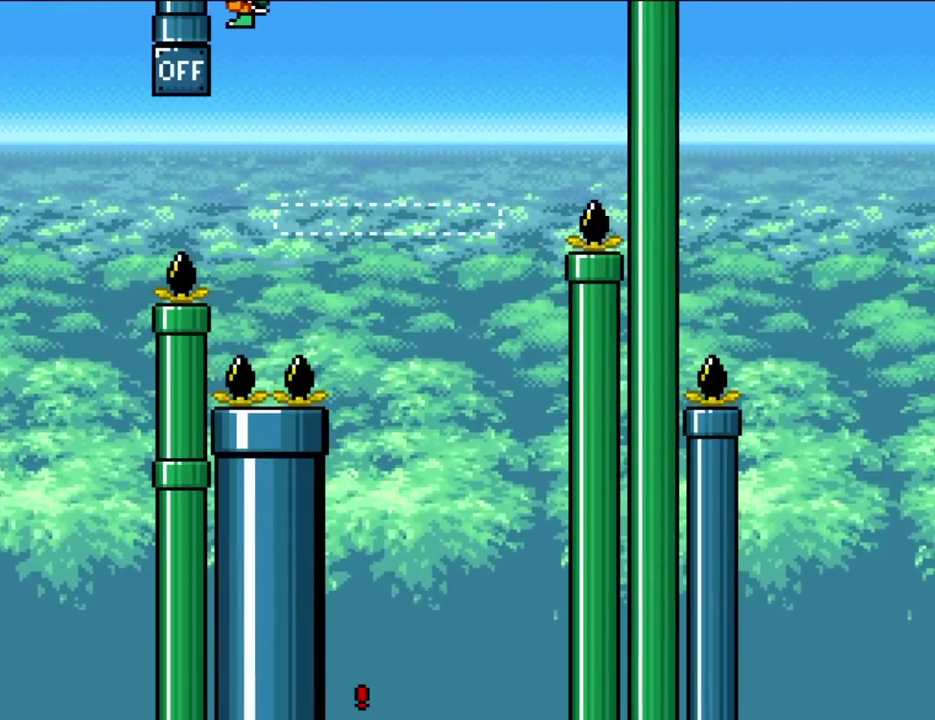
{"buttons": [], "events": []}
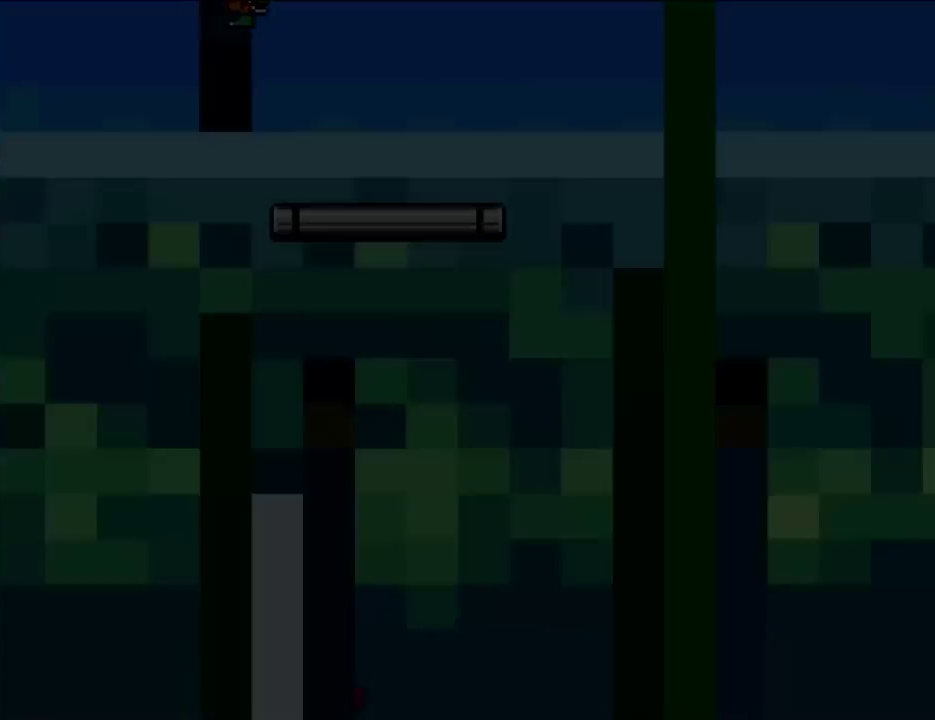
{"buttons": [], "events": []}
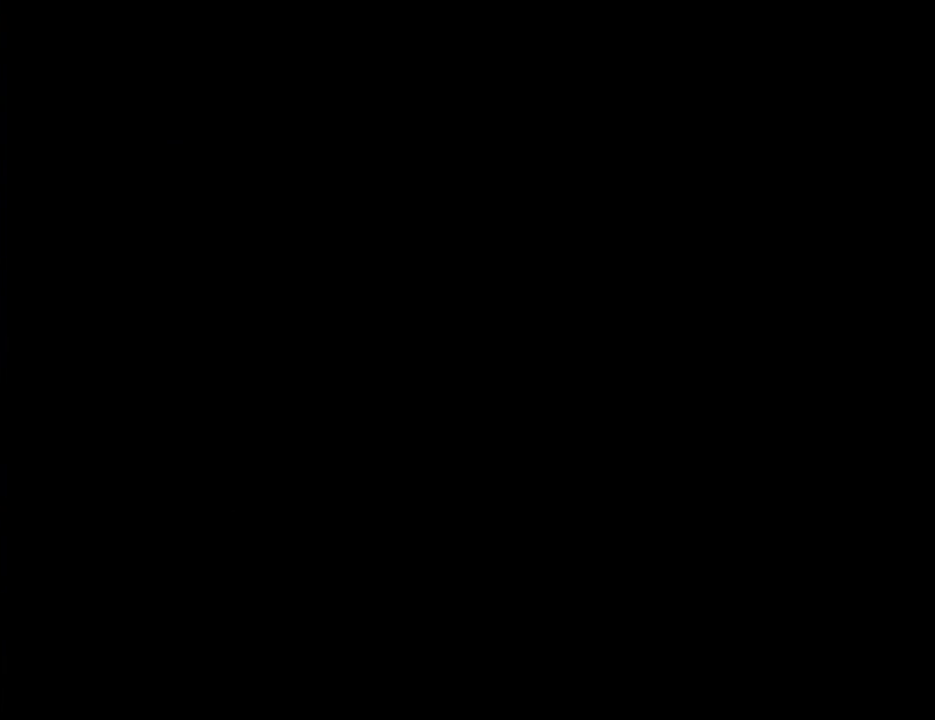
{"buttons": ["X"], "events": [[467, "X", "down"]]}
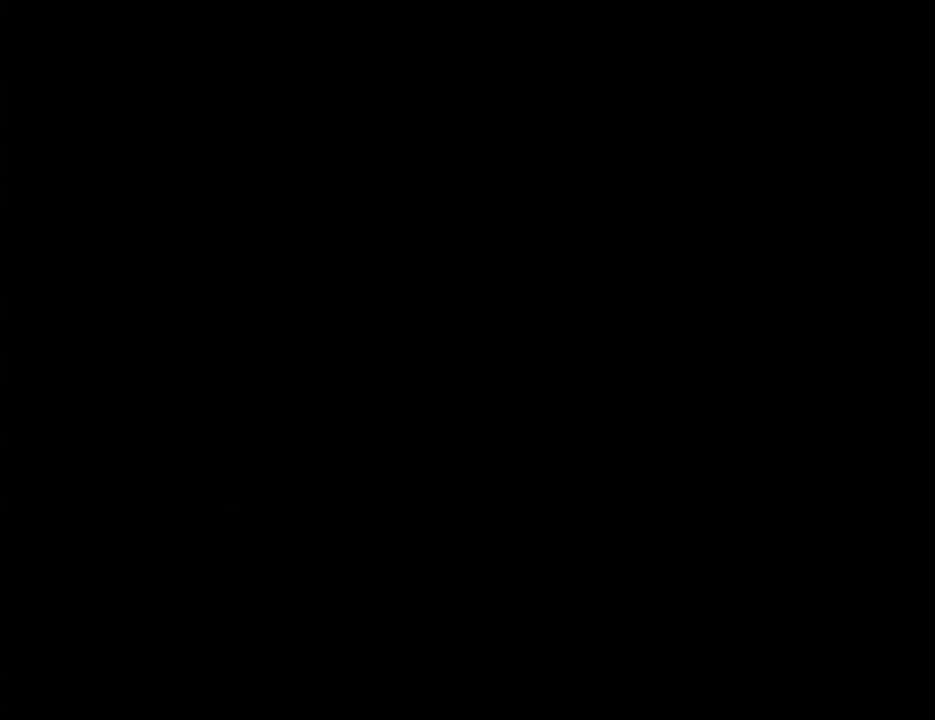
{"buttons": [], "events": [[417, "X", "up"]]}
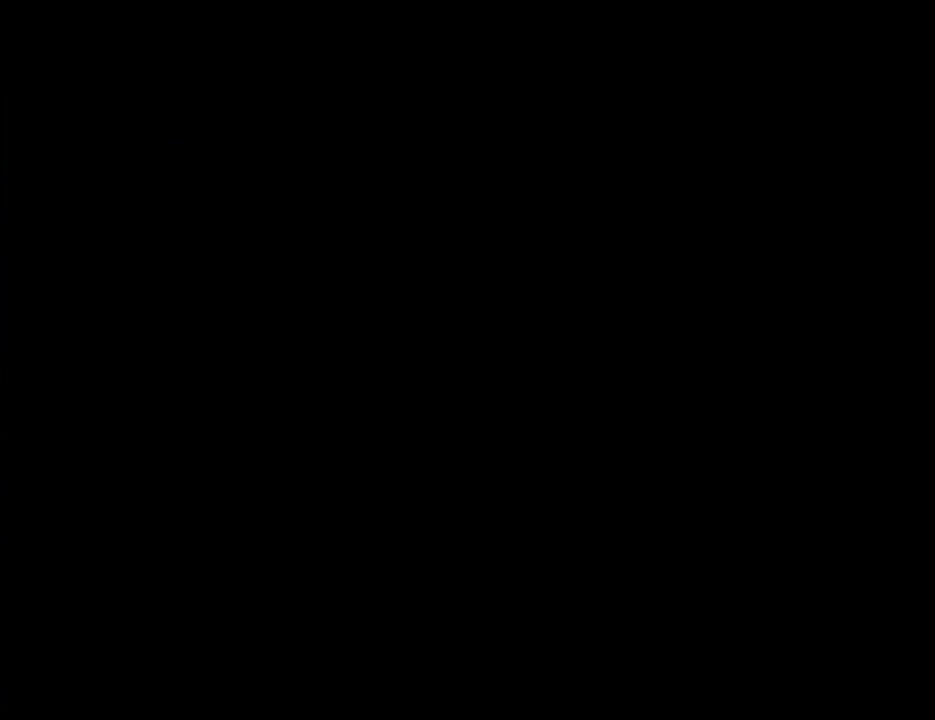
{"buttons": [], "events": []}
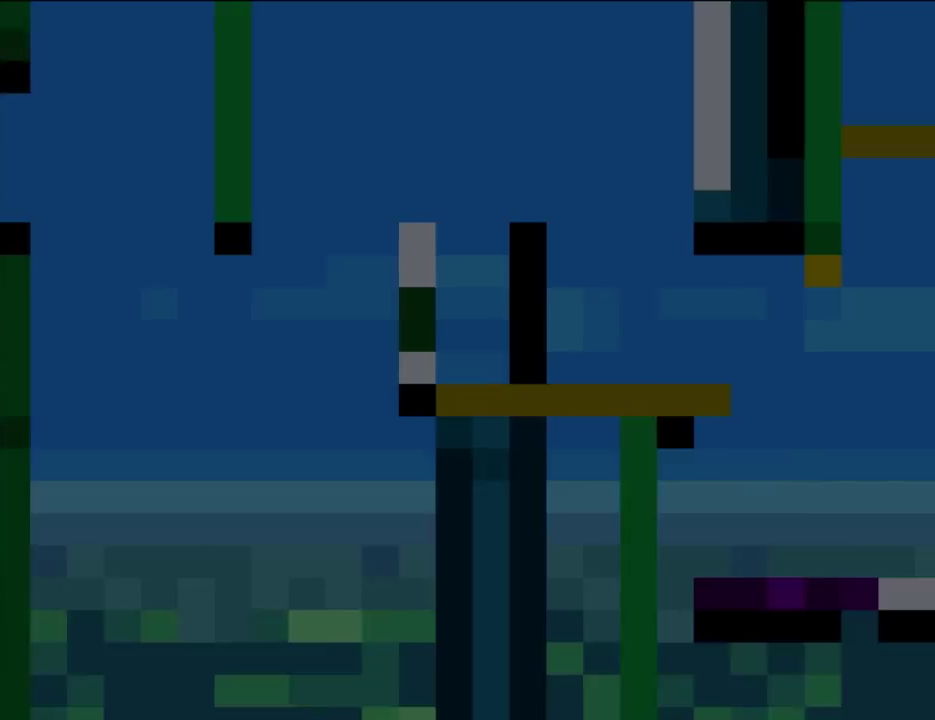
{"buttons": [], "events": []}
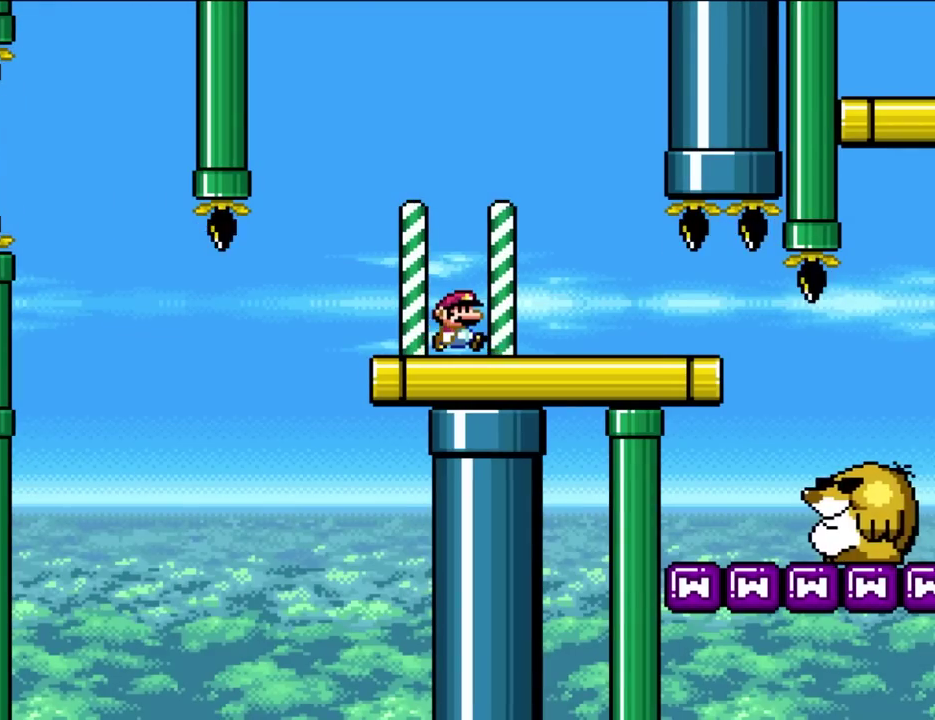
{"buttons": ["DPAD_UP", "DPAD_RIGHT"], "events": [[67, "DPAD_RIGHT", "down"], [500, "DPAD_UP", "down"]]}
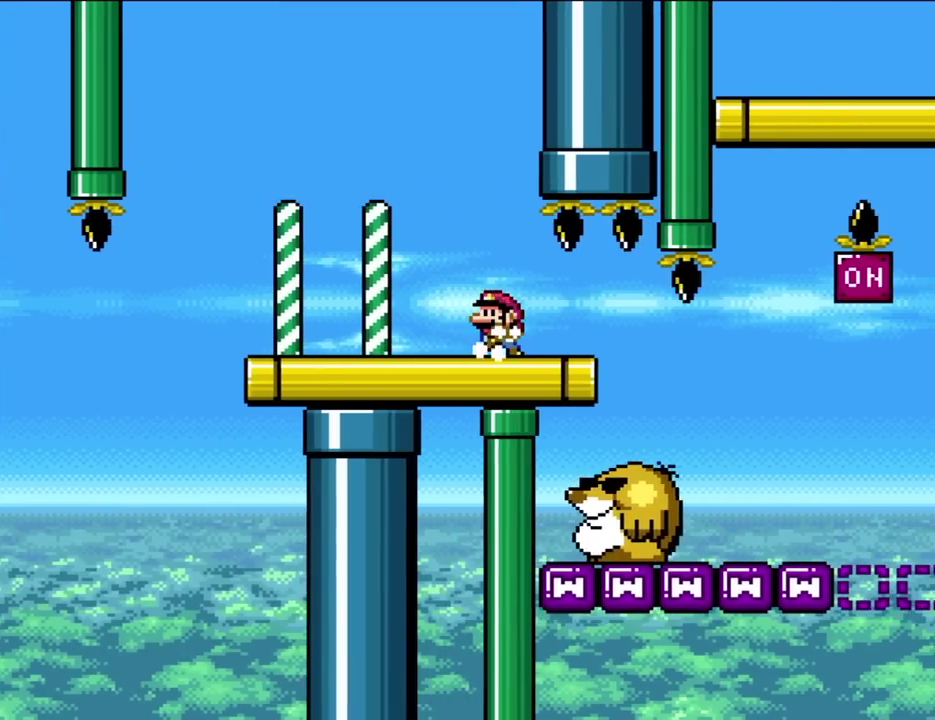
{"buttons": ["DPAD_RIGHT"], "events": [[50, "DPAD_LEFT", "down"], [50, "DPAD_RIGHT", "up"], [167, "DPAD_LEFT", "up"], [167, "DPAD_RIGHT", "down"], [167, "DPAD_UP", "up"]]}
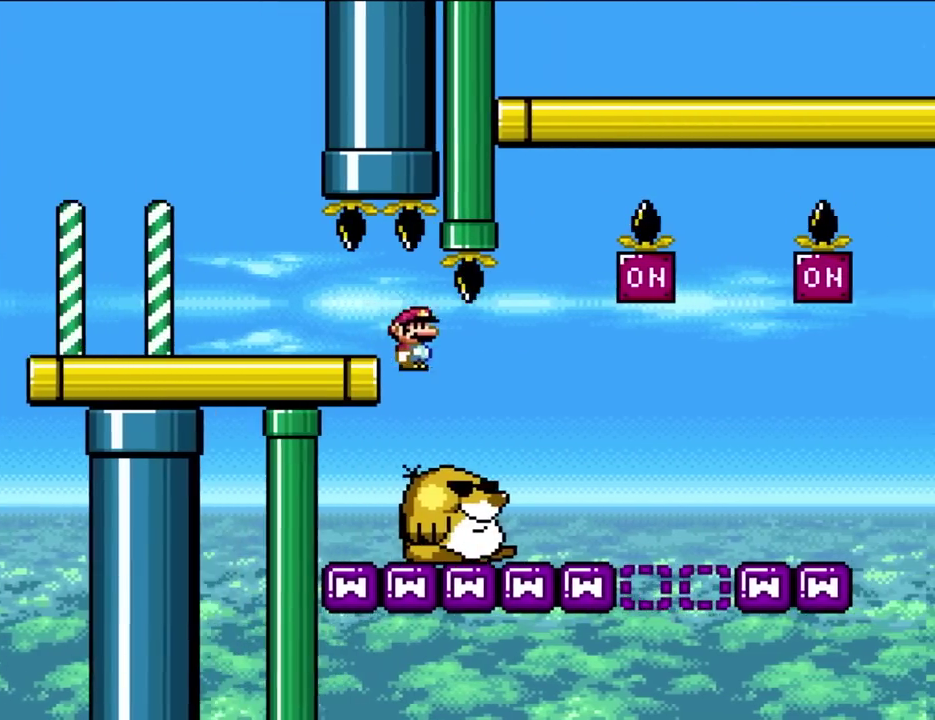
{"buttons": ["DPAD_RIGHT"], "events": [[167, "DPAD_UP", "down"], [200, "DPAD_LEFT", "down"], [200, "DPAD_RIGHT", "up"], [233, "DPAD_UP", "up"], [333, "DPAD_LEFT", "up"], [333, "DPAD_RIGHT", "down"]]}